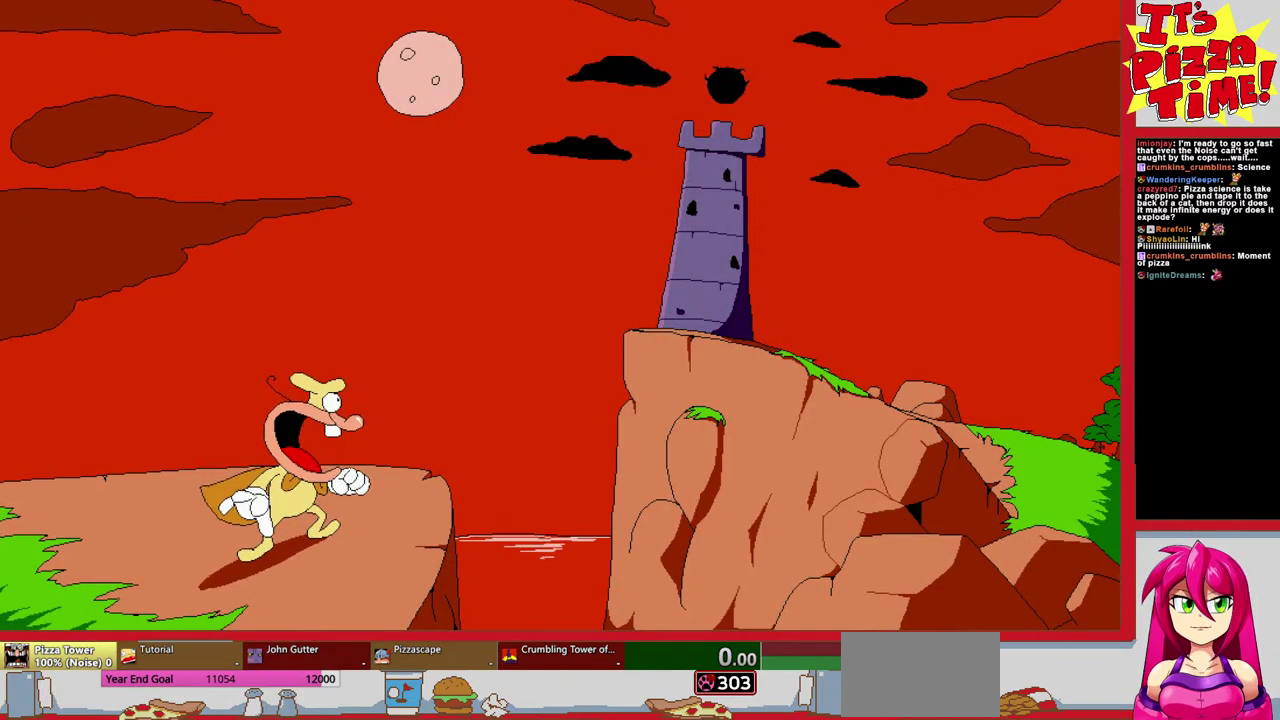
Gameplay with a controller (Nintendo layout); each line is a JSON object with the inputs held at the frame after it. "events" lists button and stick changes between this image and that frame as [ms after this image, input, new state], when the widget could be followed in between. Not read: L3 R2 R3.
{"buttons": ["DPAD_RIGHT"], "events": [[400, "DPAD_RIGHT", "down"]]}
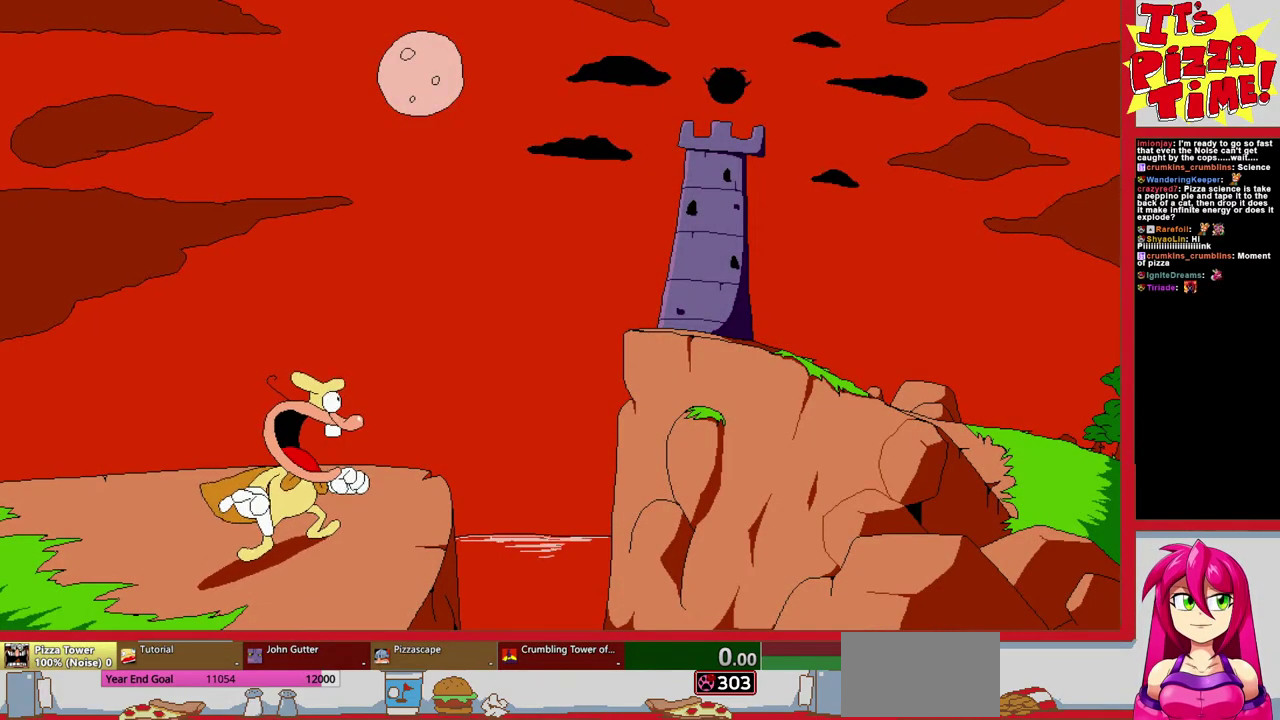
{"buttons": ["DPAD_RIGHT"], "events": []}
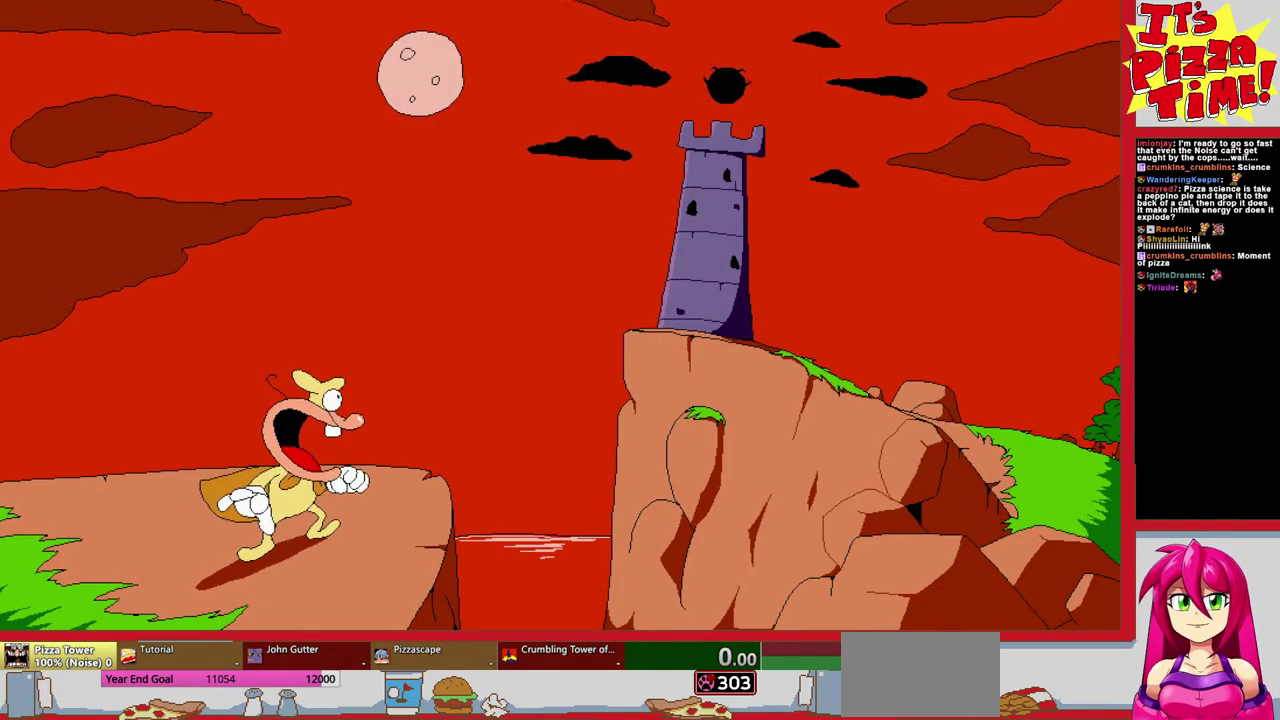
{"buttons": ["DPAD_RIGHT"], "events": []}
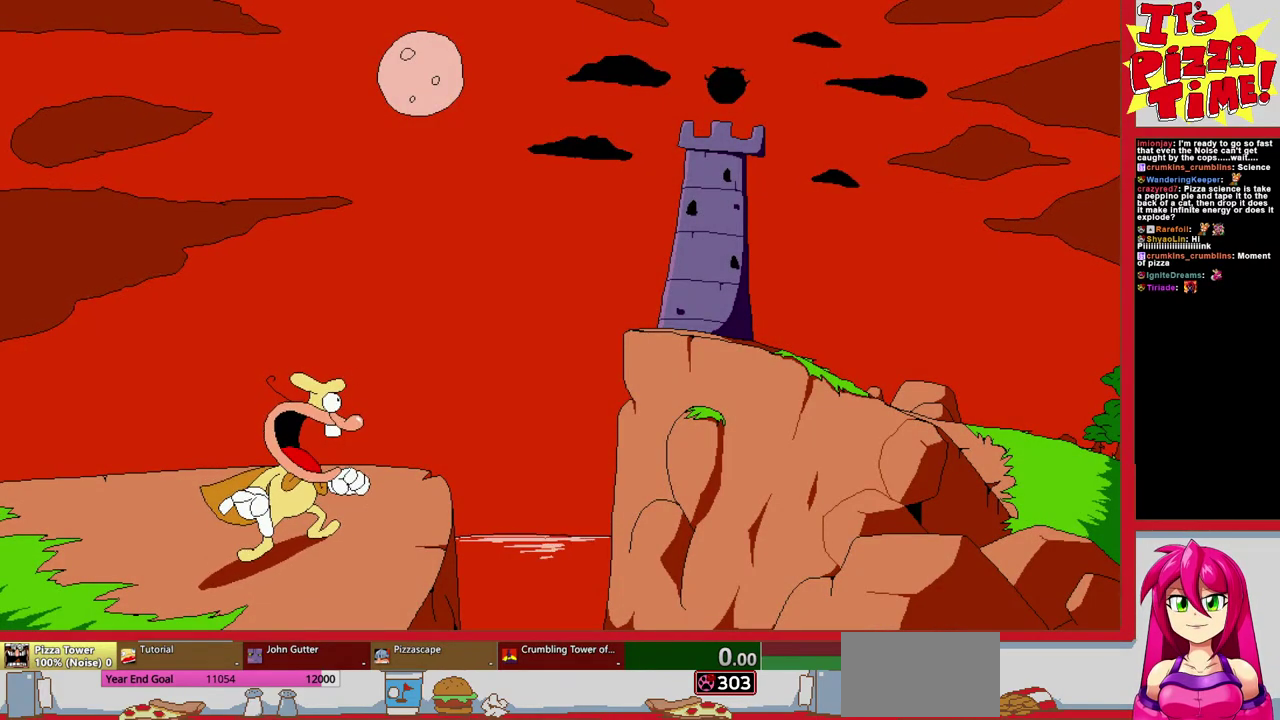
{"buttons": ["DPAD_RIGHT"], "events": []}
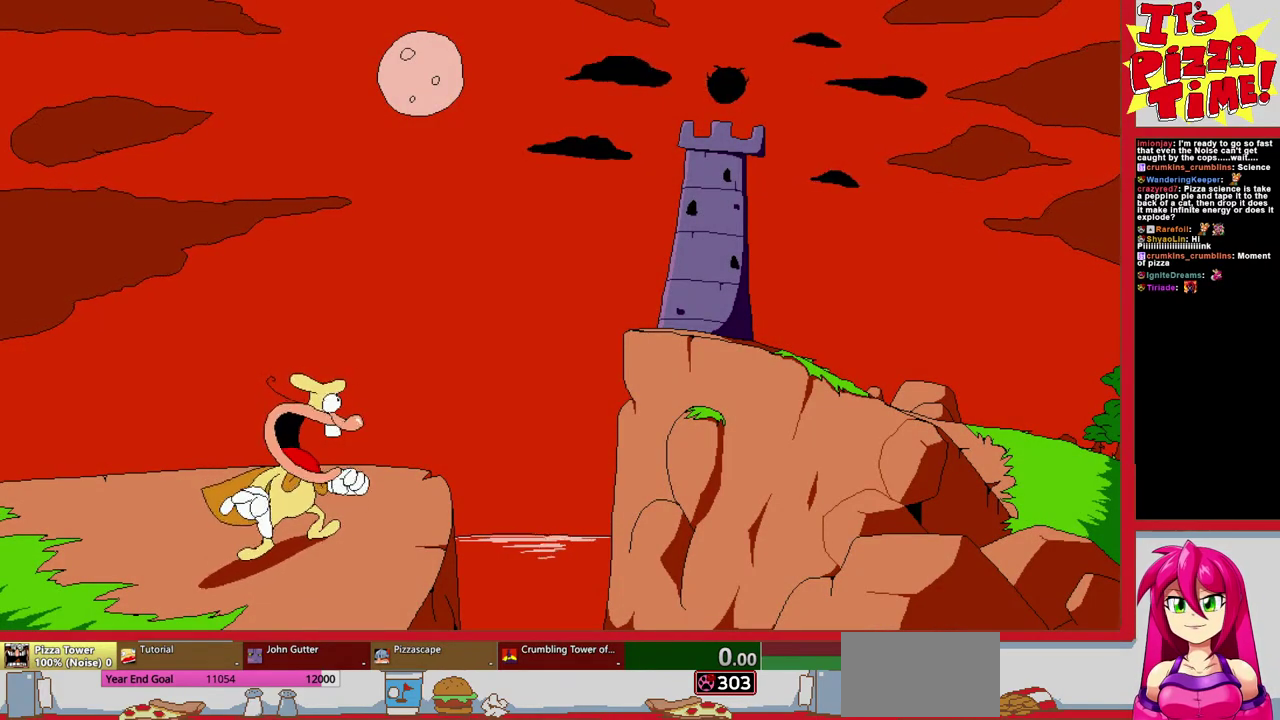
{"buttons": ["DPAD_RIGHT"], "events": []}
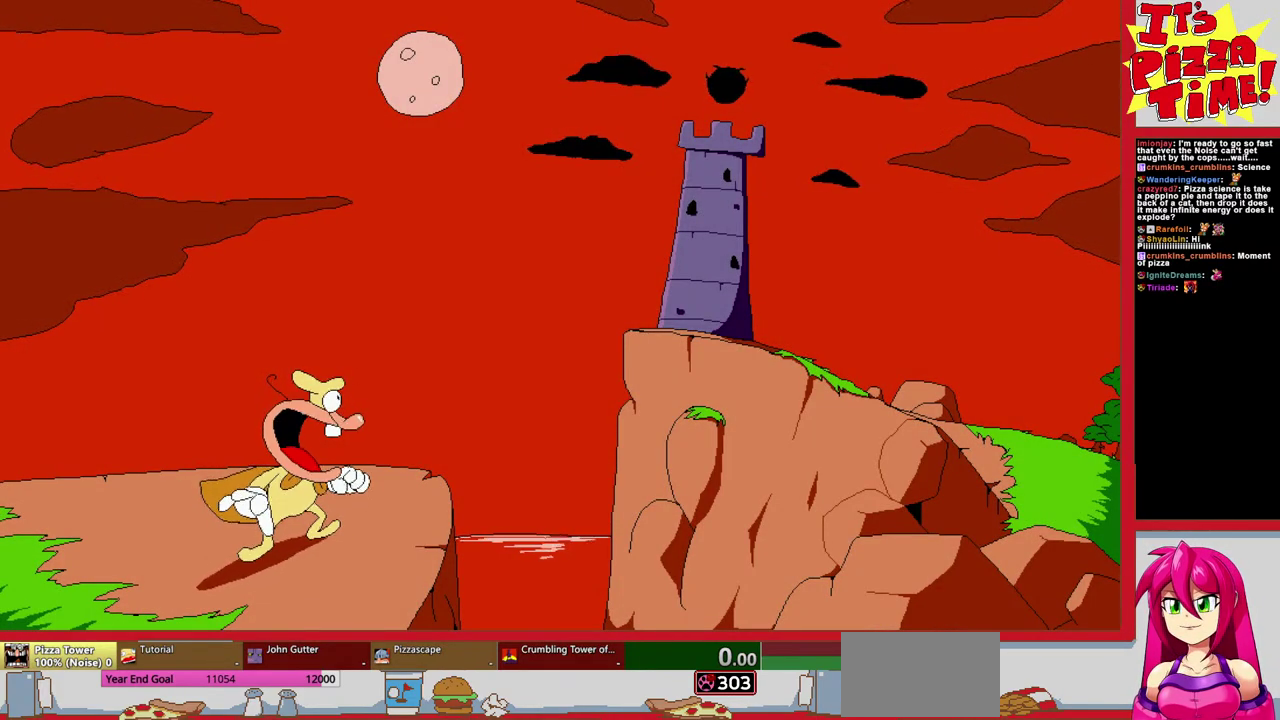
{"buttons": ["DPAD_RIGHT"], "events": []}
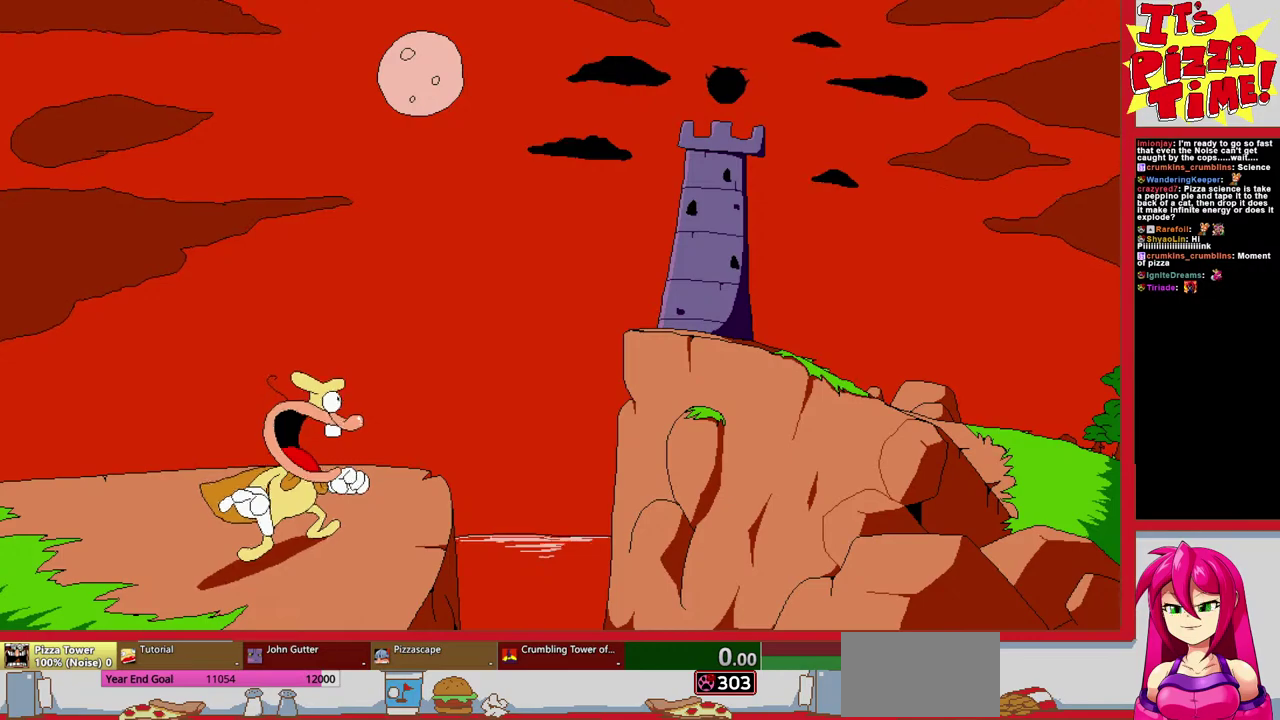
{"buttons": ["DPAD_RIGHT"], "events": []}
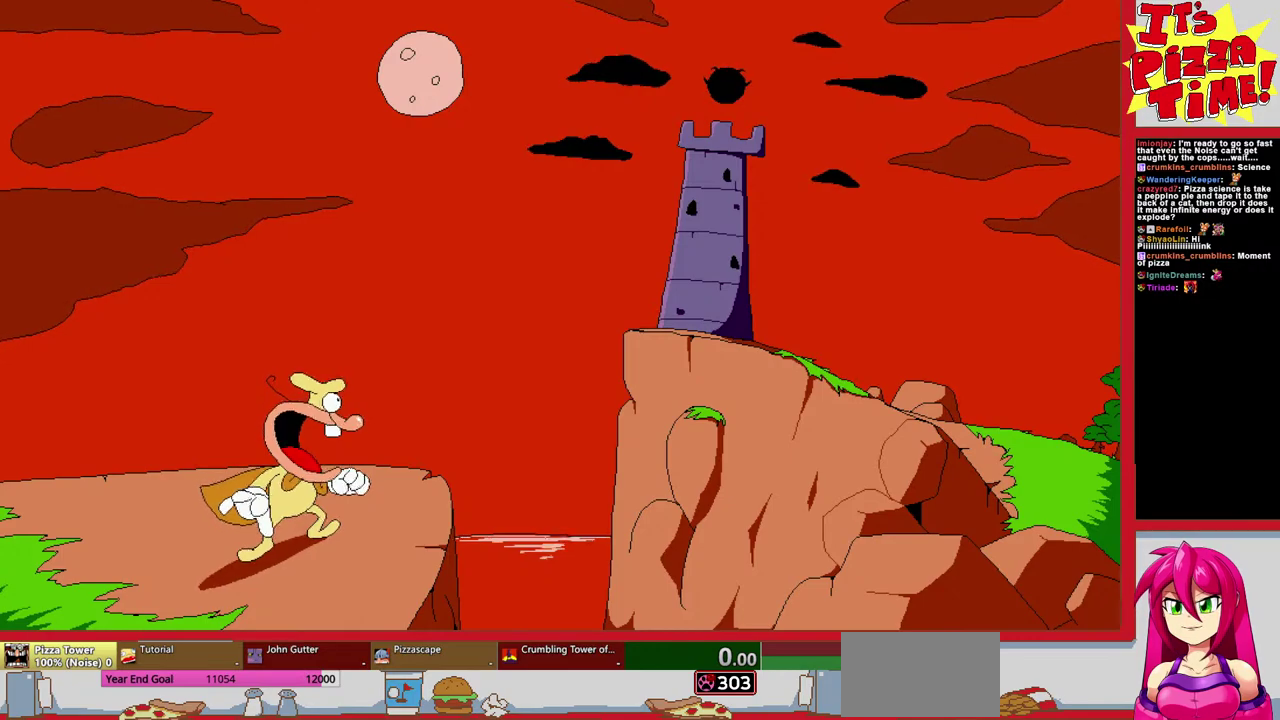
{"buttons": ["DPAD_RIGHT"], "events": []}
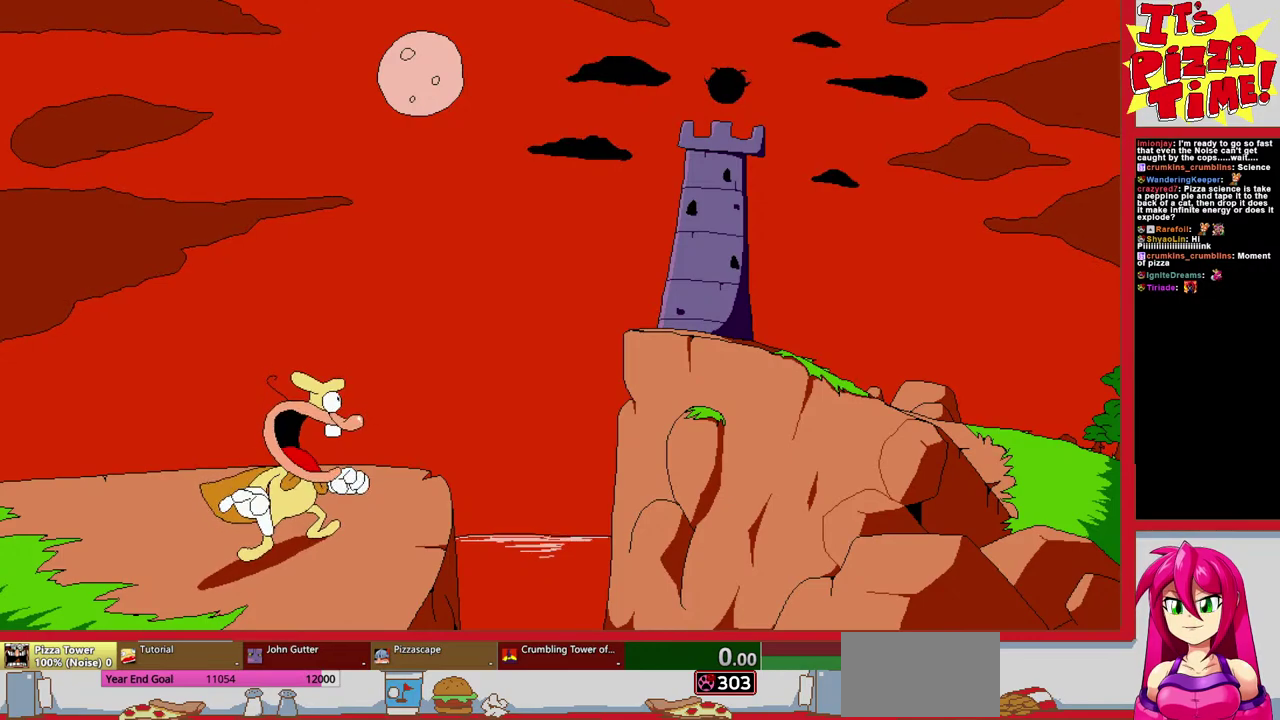
{"buttons": ["DPAD_RIGHT"], "events": []}
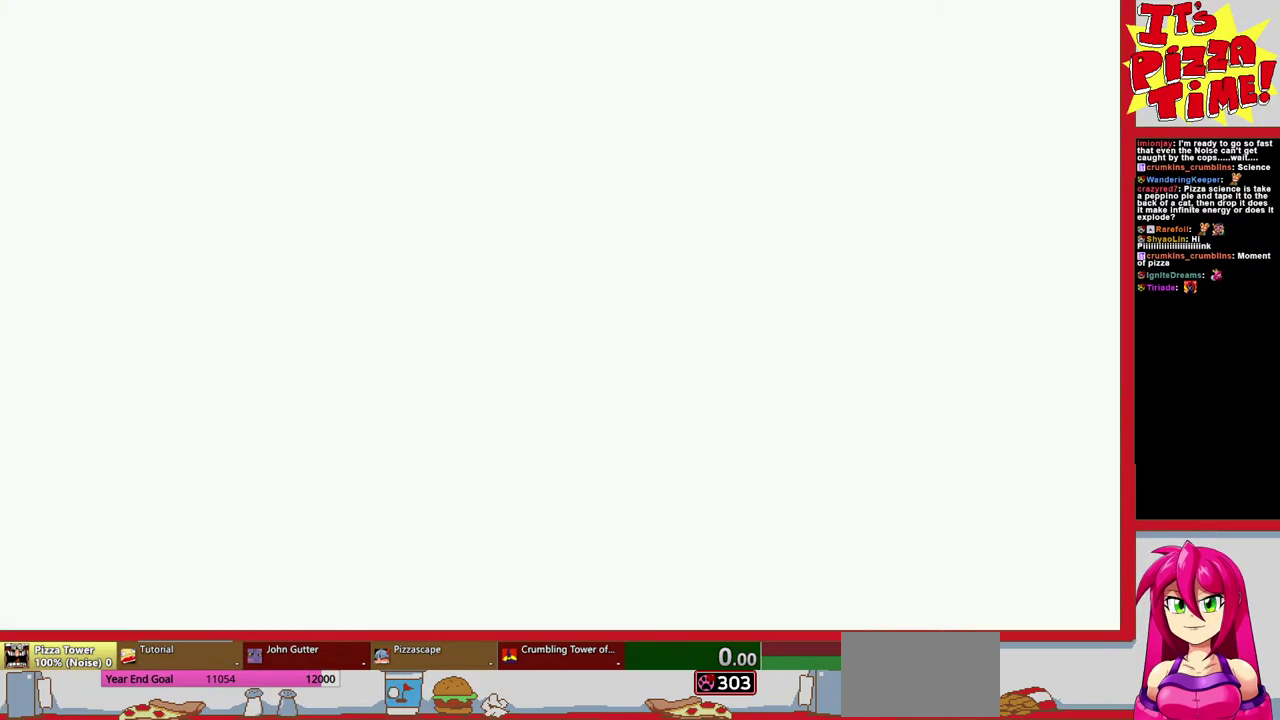
{"buttons": ["DPAD_RIGHT"], "events": []}
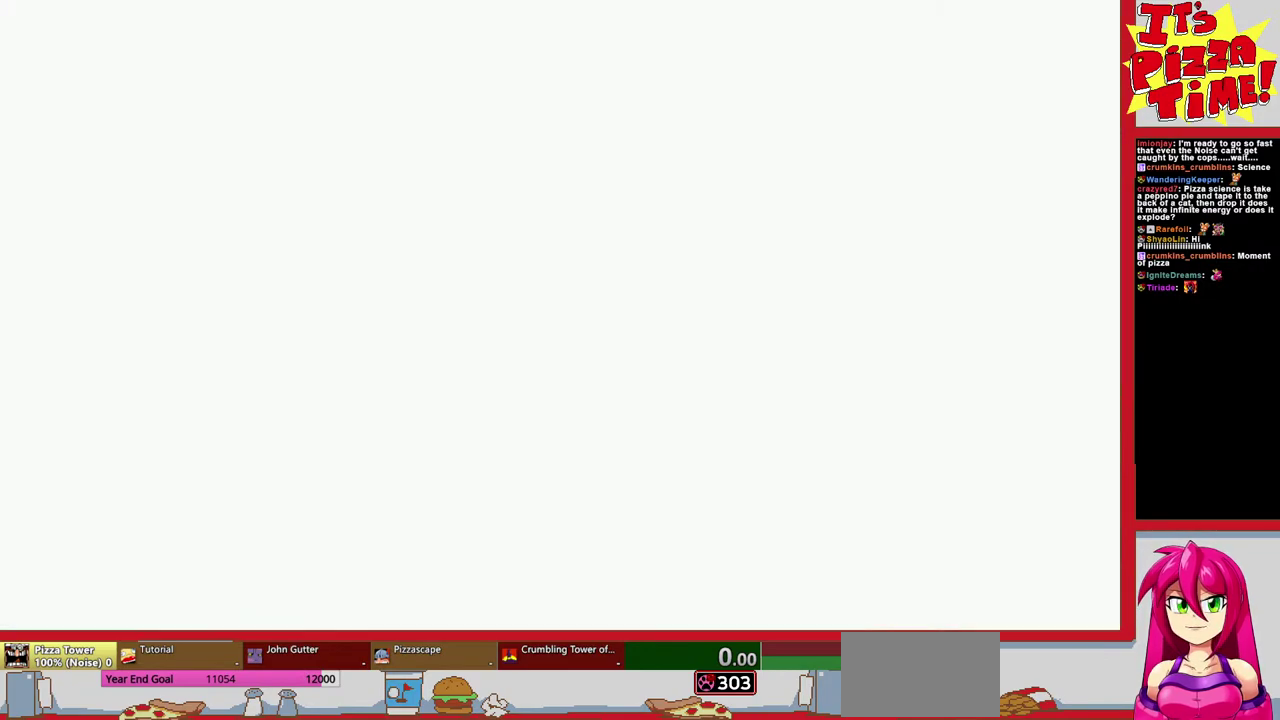
{"buttons": ["DPAD_RIGHT"], "events": []}
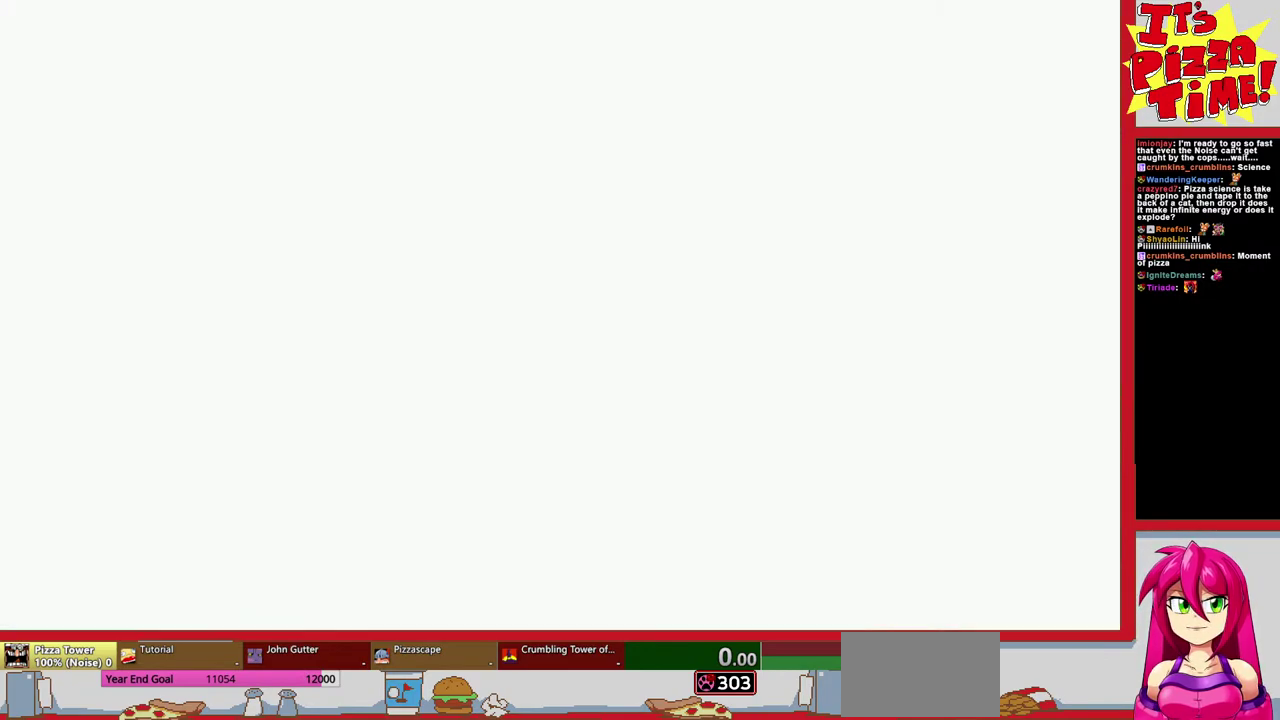
{"buttons": ["DPAD_RIGHT"], "events": []}
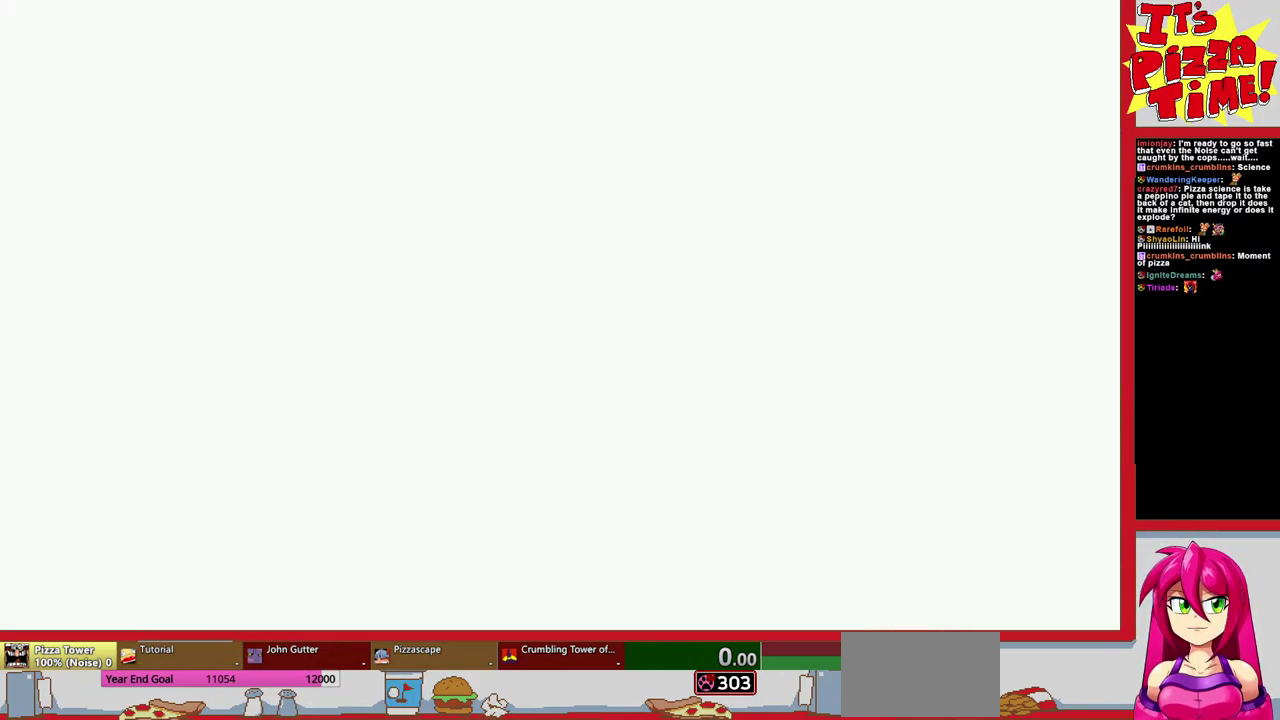
{"buttons": ["DPAD_RIGHT"], "events": []}
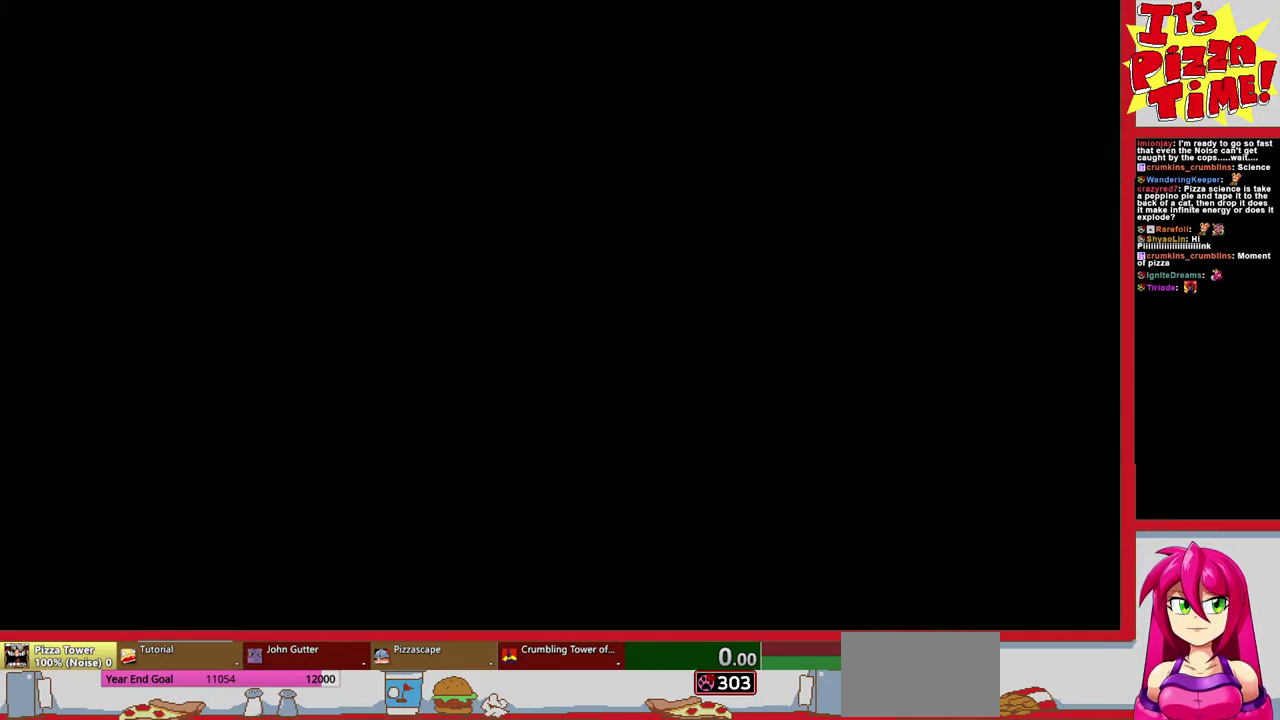
{"buttons": ["DPAD_RIGHT"], "events": []}
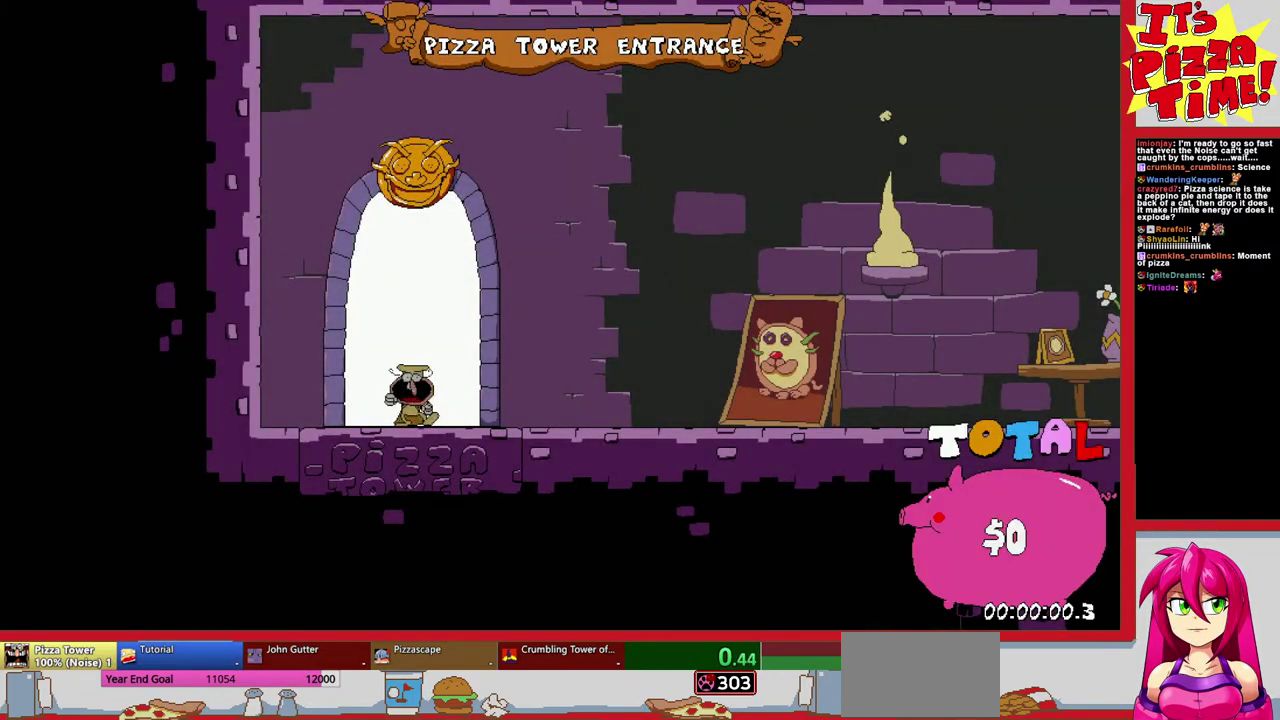
{"buttons": ["R1", "DPAD_RIGHT"], "events": [[217, "Y", "down"], [300, "DPAD_DOWN", "down"], [333, "R1", "down"], [350, "Y", "up"], [467, "DPAD_DOWN", "up"]]}
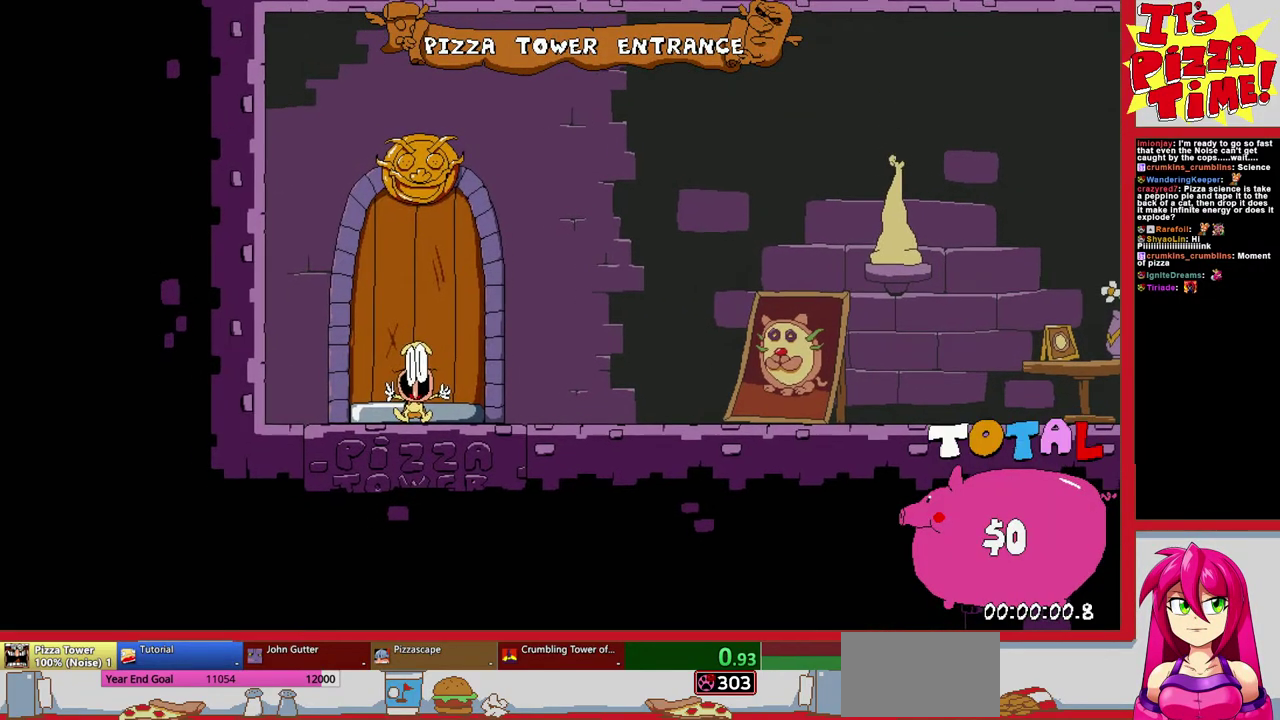
{"buttons": ["R1", "DPAD_DOWN", "DPAD_RIGHT"], "events": [[200, "R1", "up"], [333, "Y", "down"], [433, "DPAD_DOWN", "down"], [433, "R1", "down"], [483, "Y", "up"]]}
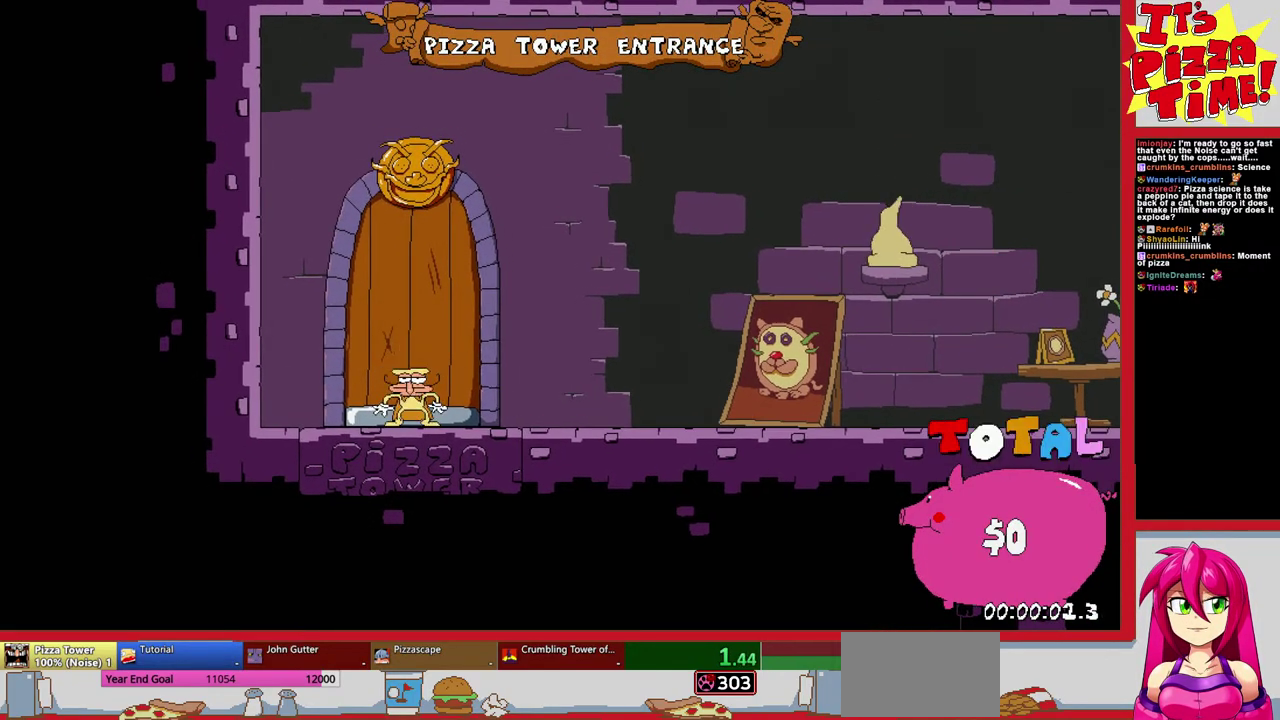
{"buttons": ["R1", "DPAD_RIGHT"], "events": [[117, "DPAD_DOWN", "up"]]}
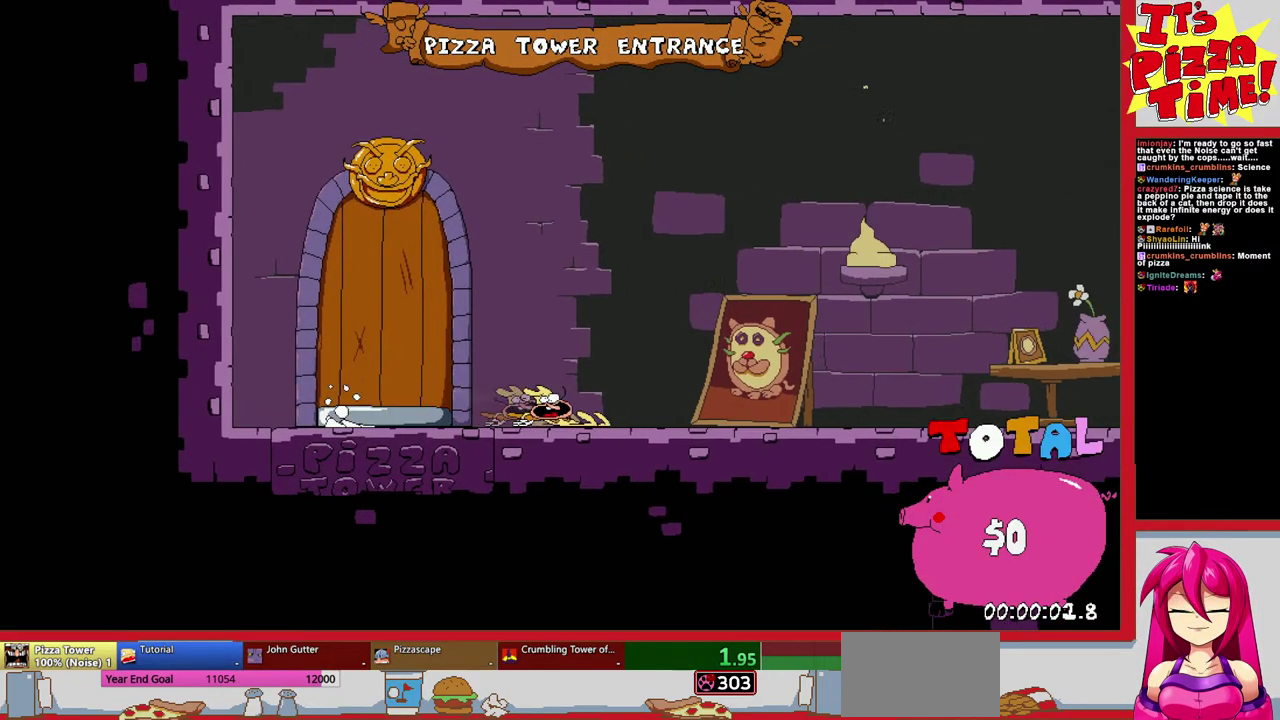
{"buttons": ["R1", "DPAD_RIGHT"], "events": []}
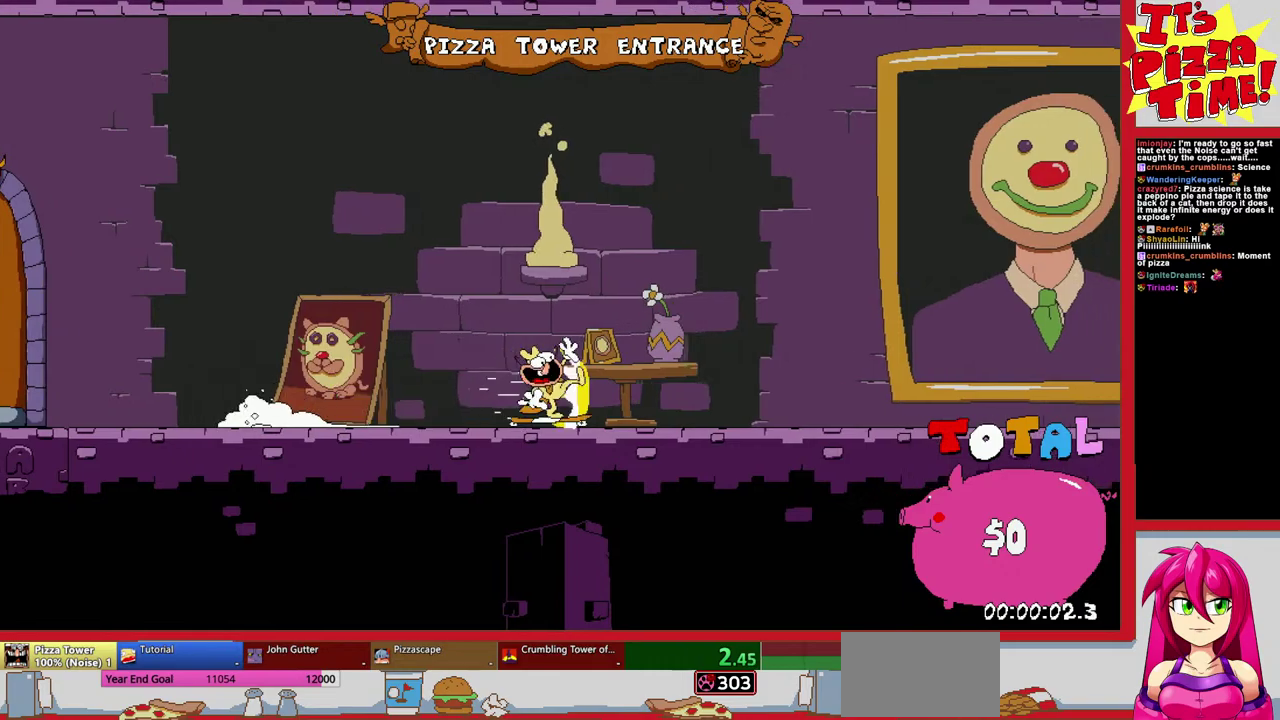
{"buttons": ["R1", "DPAD_RIGHT"], "events": []}
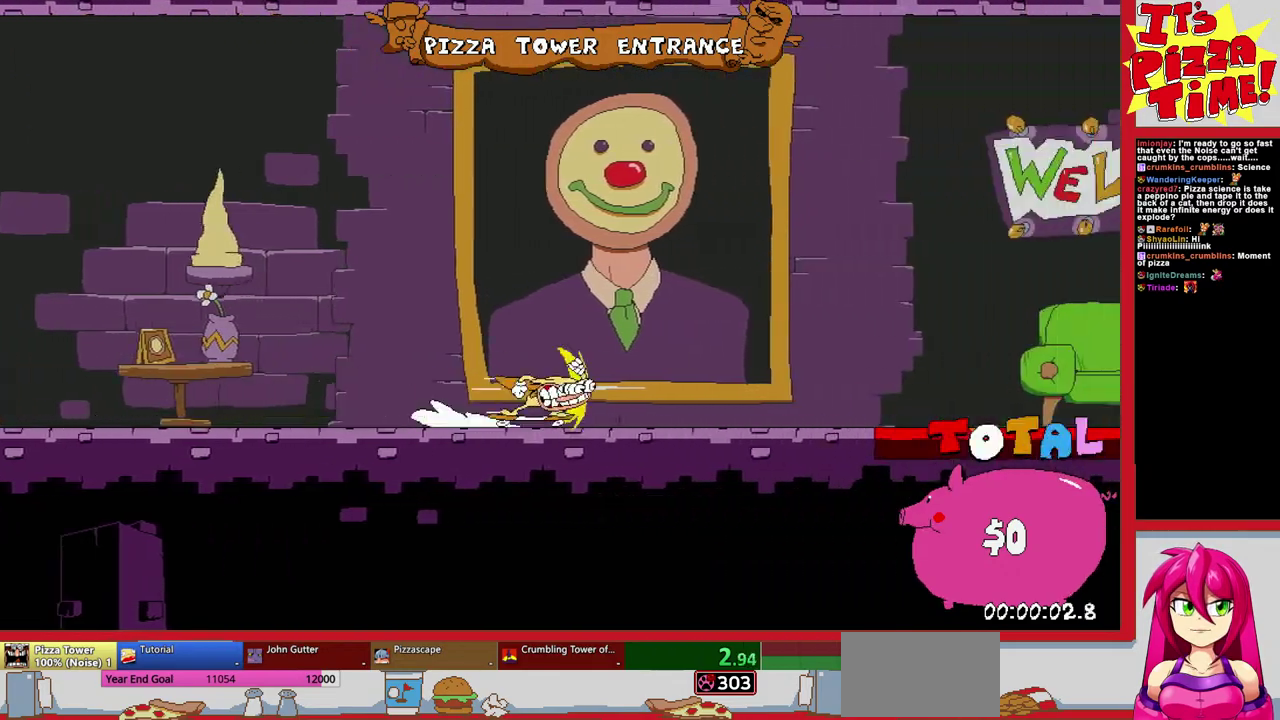
{"buttons": ["R1", "DPAD_RIGHT"], "events": []}
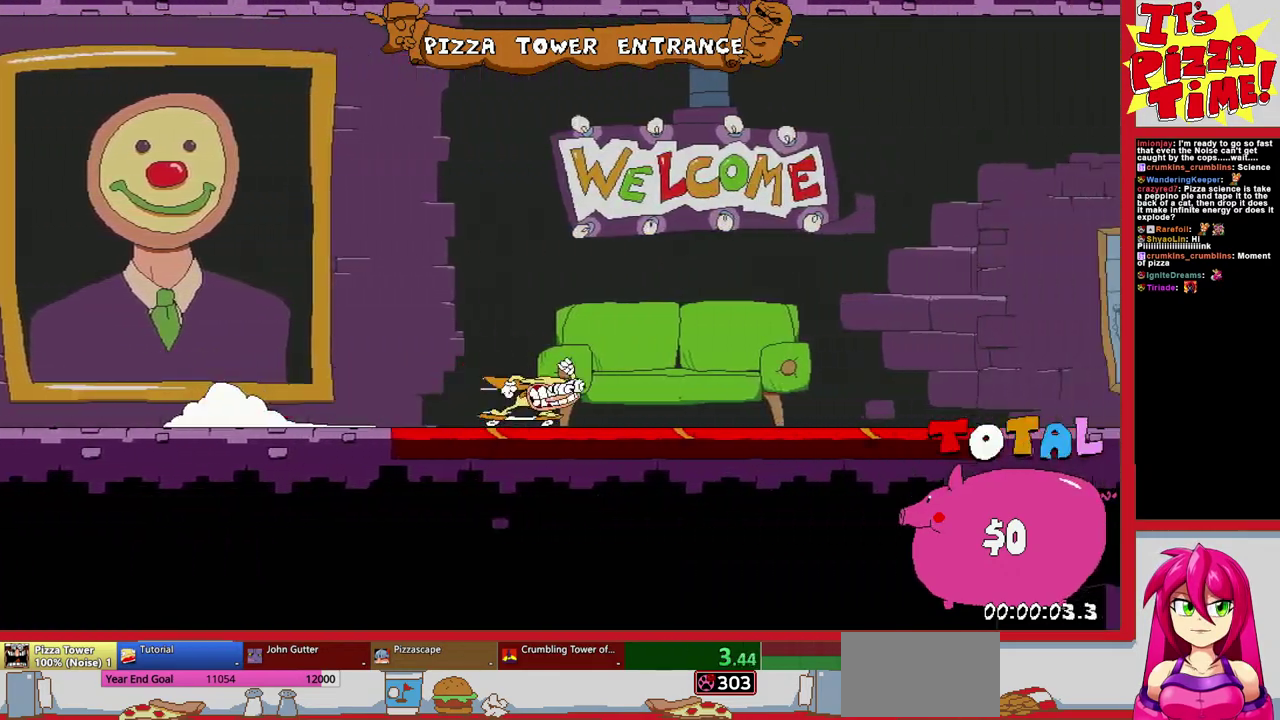
{"buttons": ["R1", "DPAD_UP", "DPAD_RIGHT"], "events": [[483, "DPAD_UP", "down"]]}
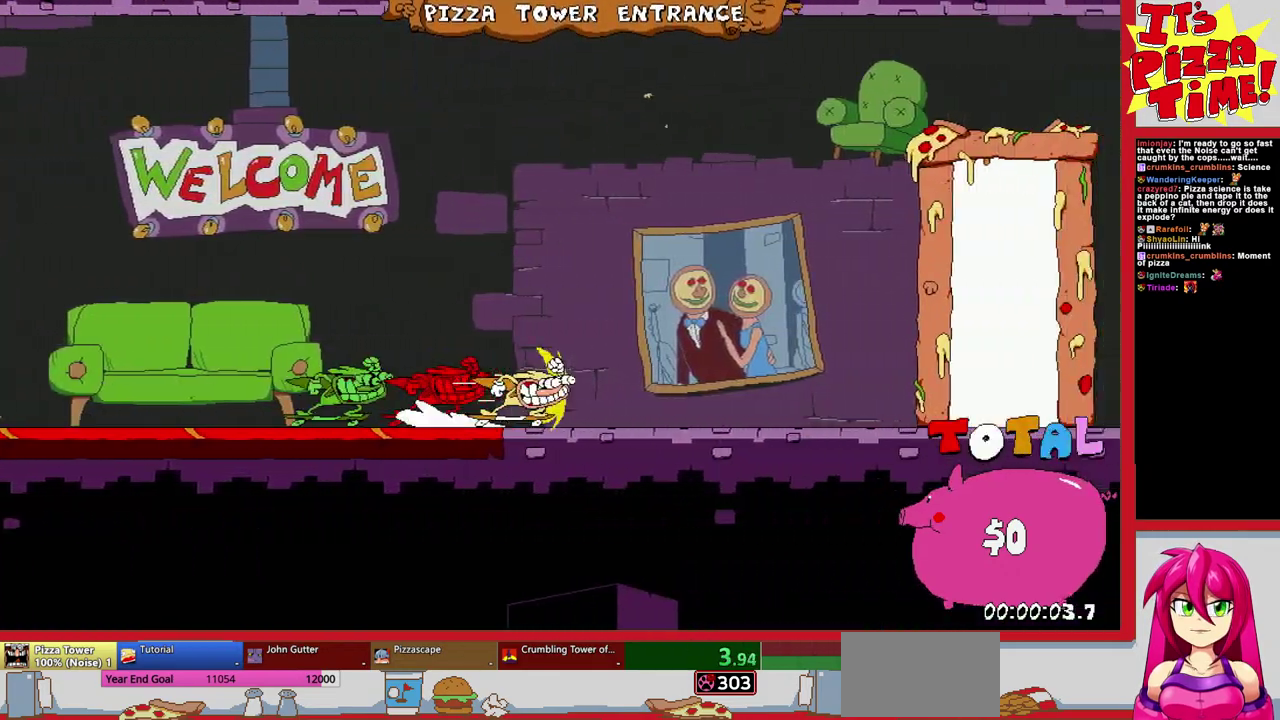
{"buttons": [], "events": [[450, "DPAD_UP", "up"], [483, "DPAD_RIGHT", "up"], [500, "R1", "up"]]}
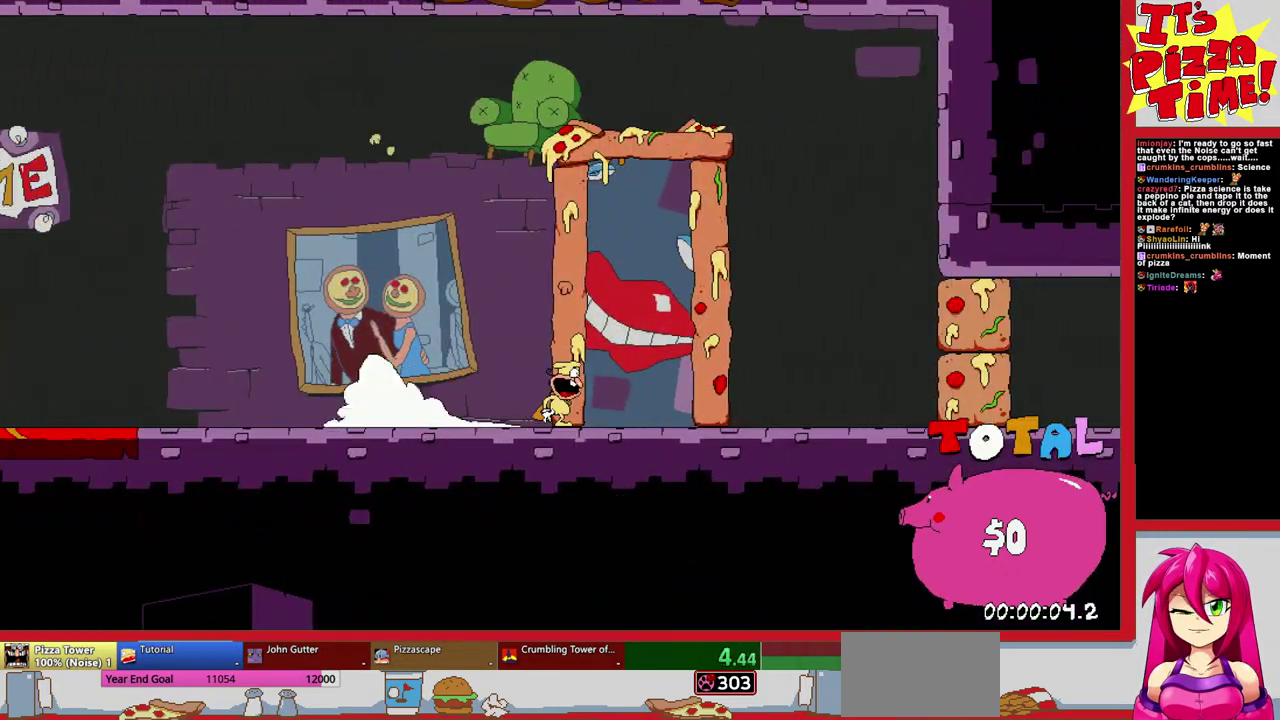
{"buttons": ["DPAD_RIGHT"], "events": [[233, "DPAD_RIGHT", "down"]]}
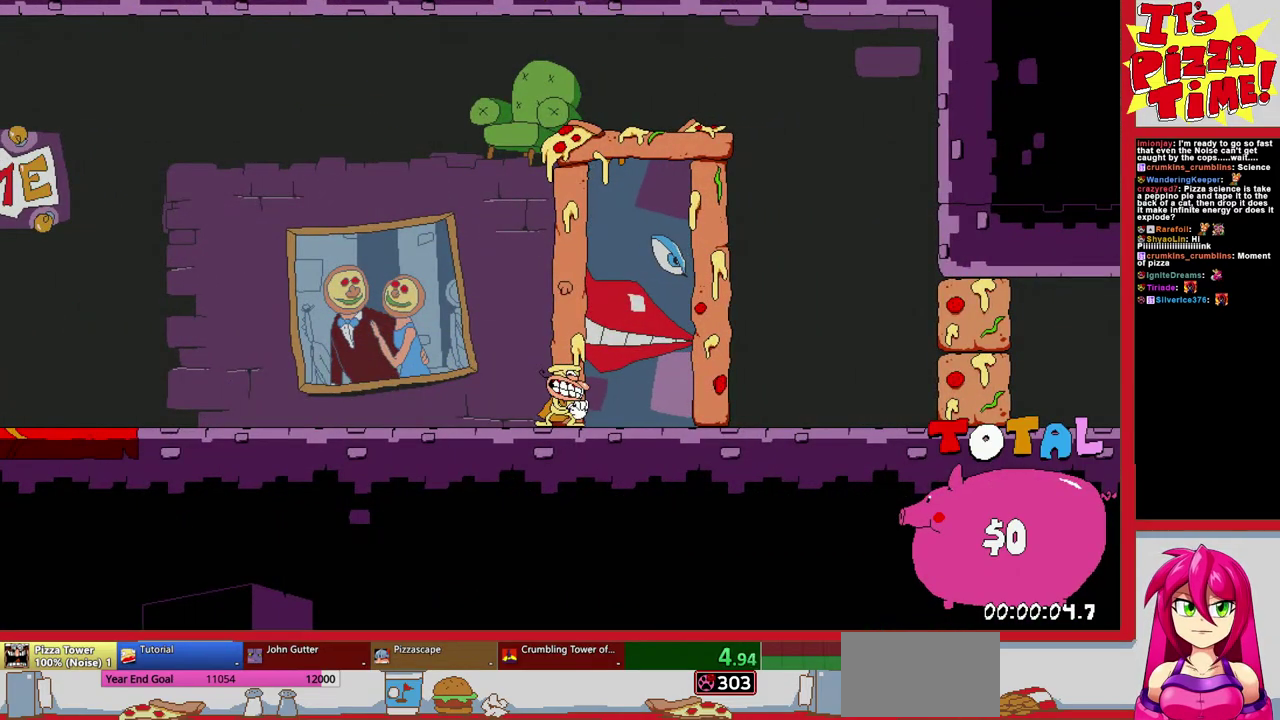
{"buttons": ["DPAD_RIGHT"], "events": []}
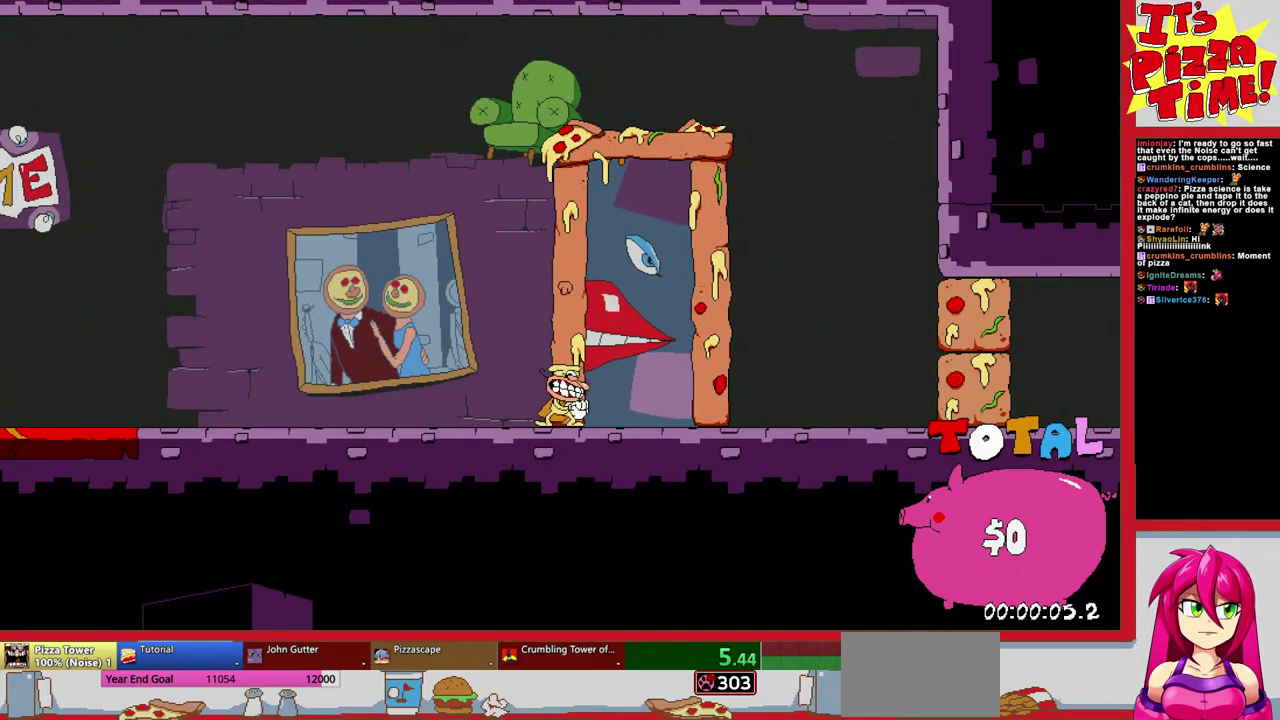
{"buttons": ["Y", "DPAD_RIGHT"], "events": [[450, "Y", "down"]]}
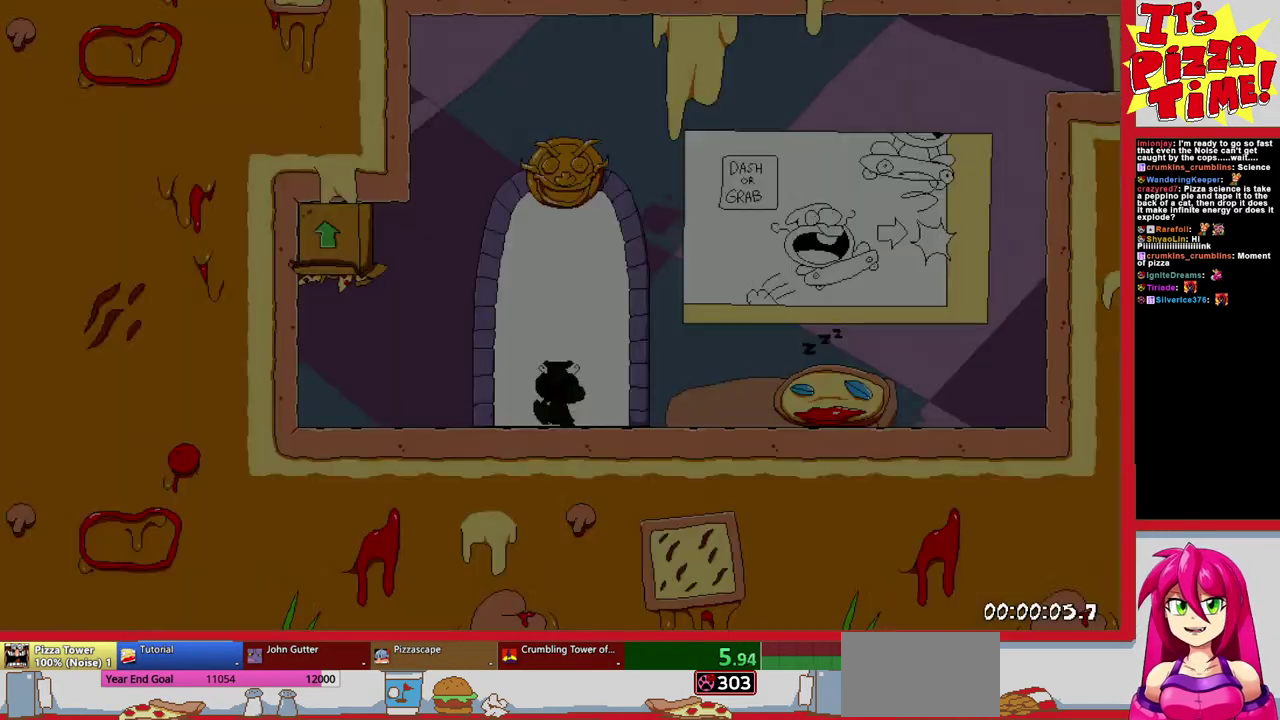
{"buttons": ["DPAD_RIGHT"], "events": [[83, "Y", "up"]]}
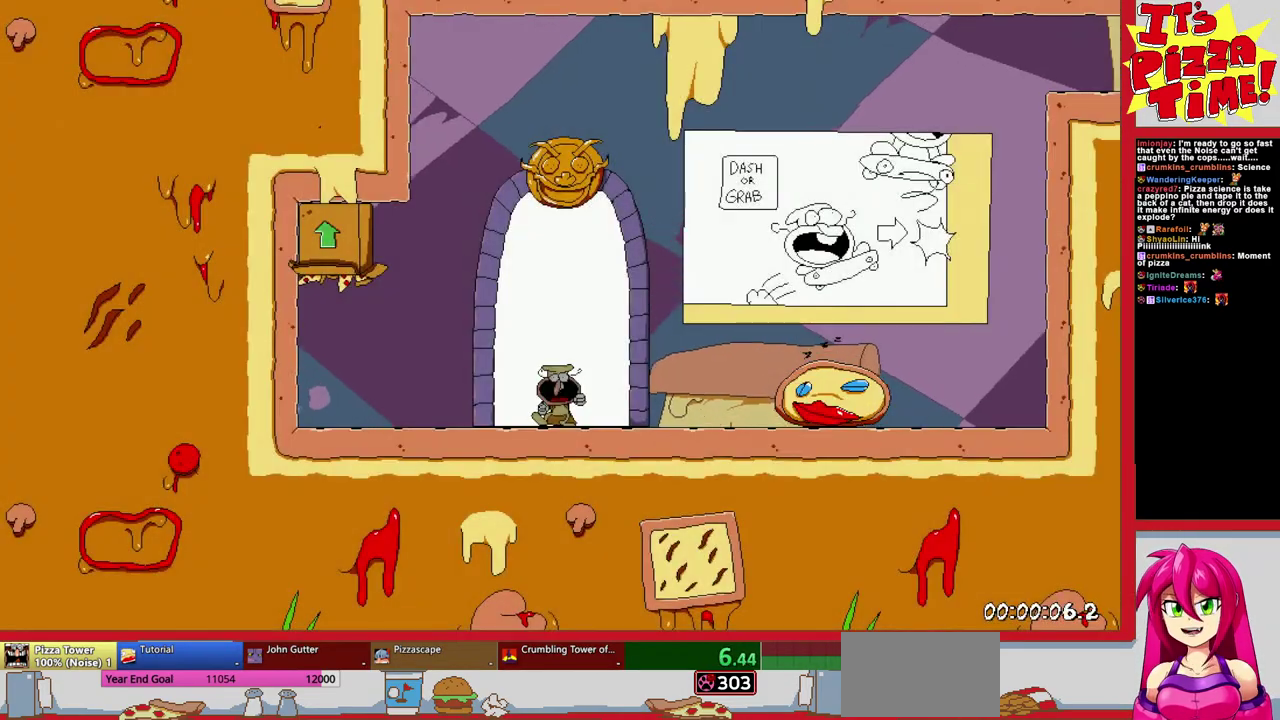
{"buttons": ["DPAD_RIGHT"], "events": []}
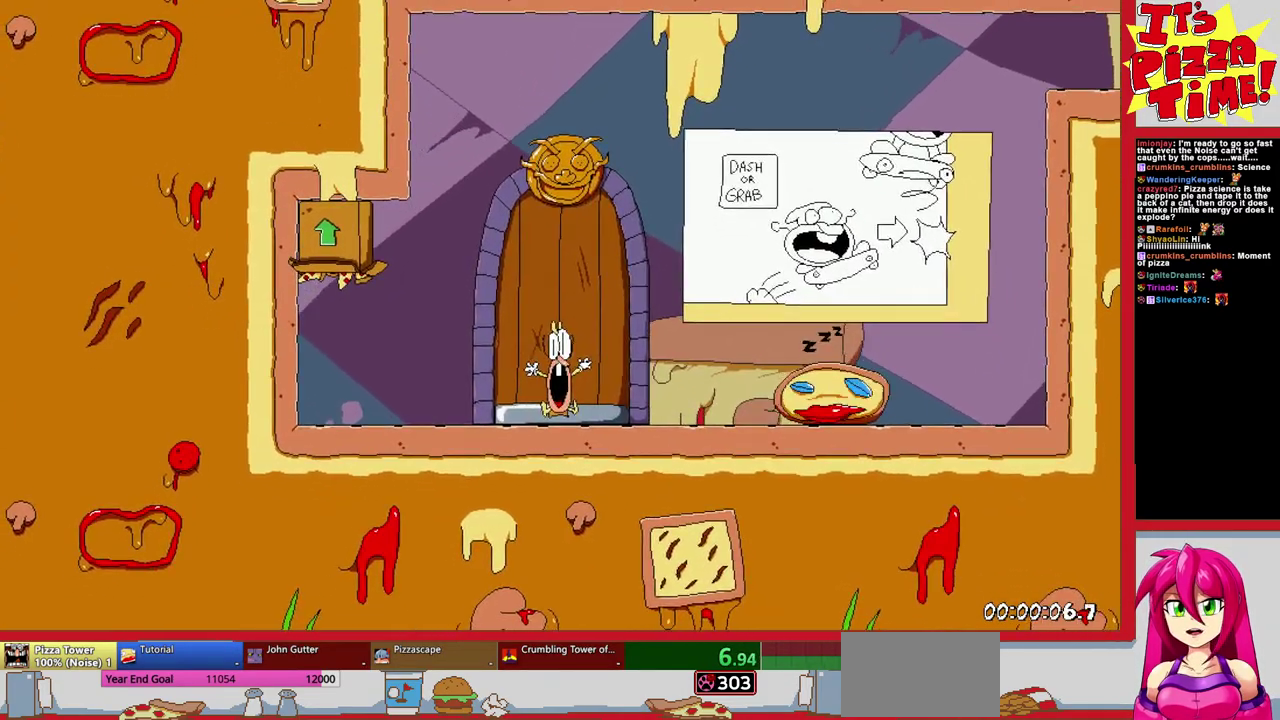
{"buttons": ["R1", "DPAD_RIGHT"], "events": [[250, "Y", "down"], [417, "R1", "down"], [433, "Y", "up"]]}
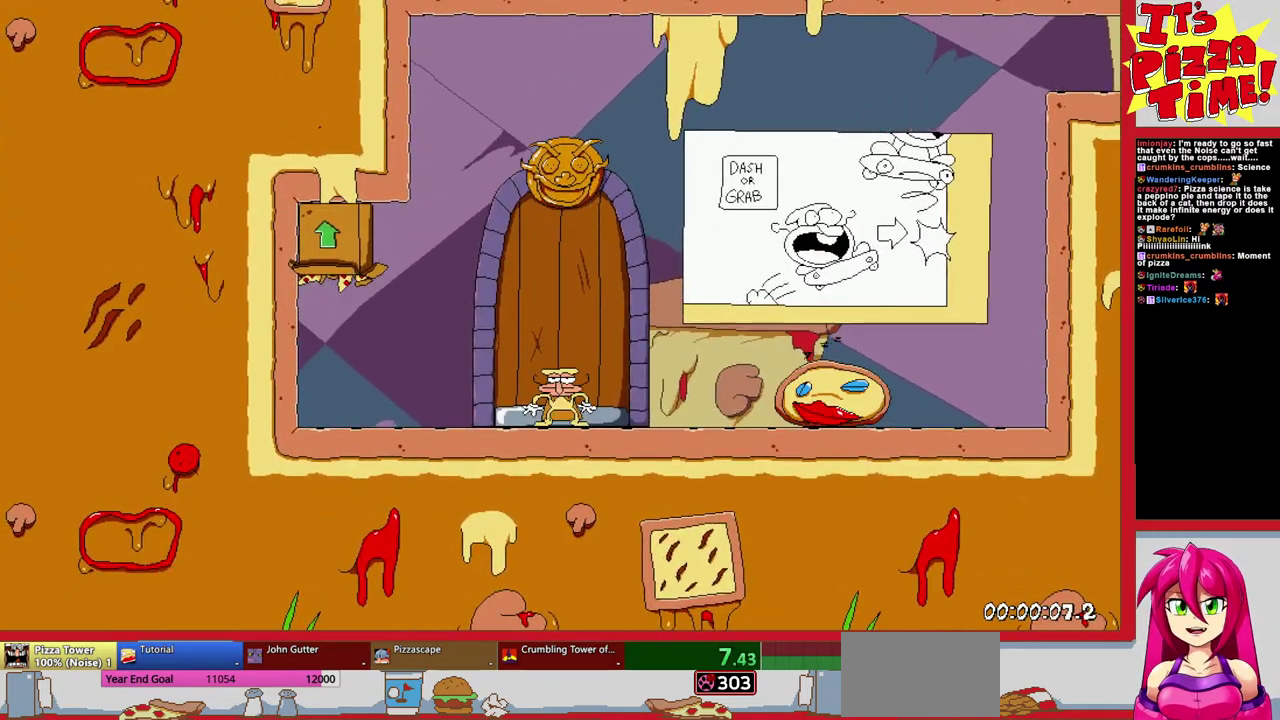
{"buttons": ["R1", "DPAD_RIGHT"], "events": [[83, "B", "down"], [467, "B", "up"]]}
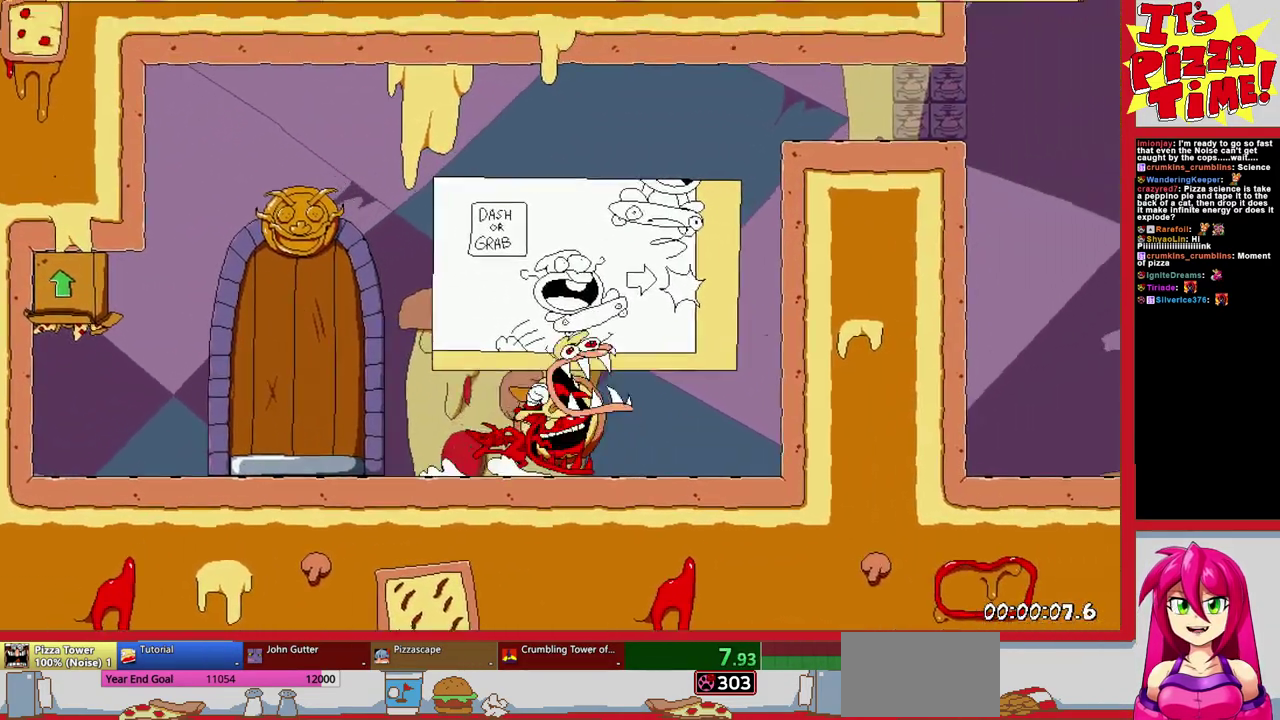
{"buttons": ["R1", "DPAD_UP", "DPAD_RIGHT"], "events": [[433, "DPAD_UP", "down"]]}
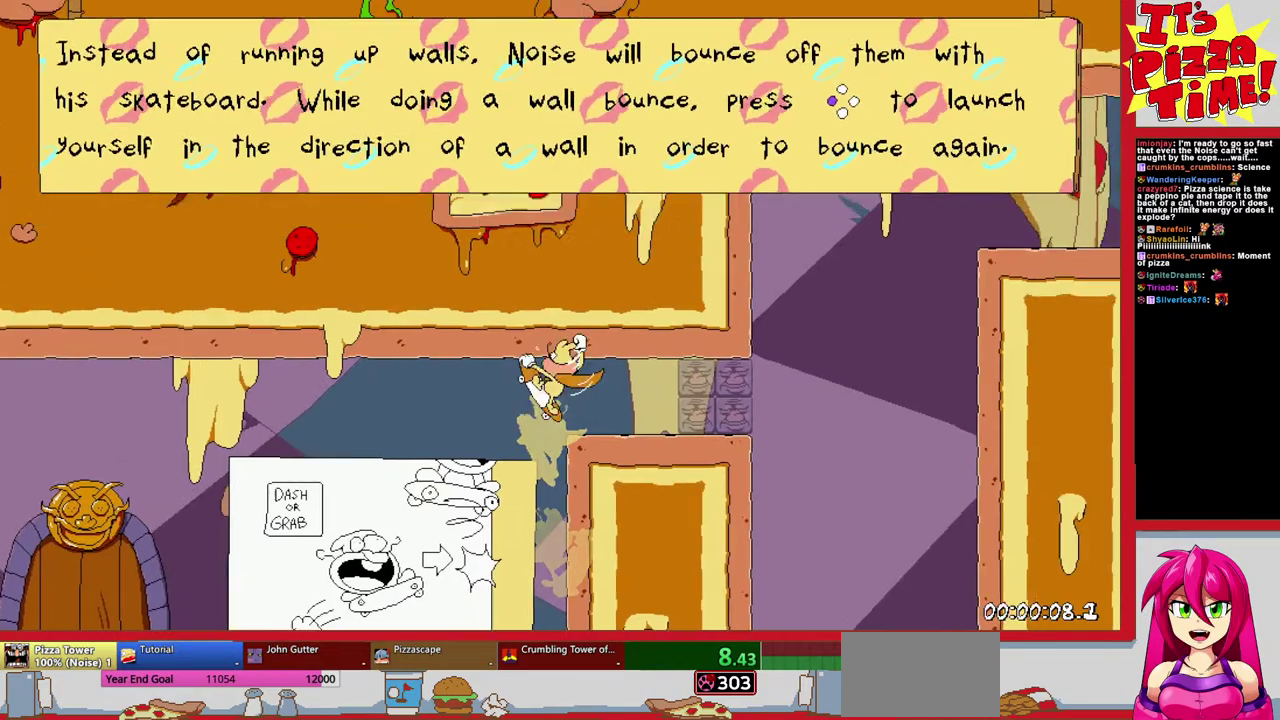
{"buttons": ["R1", "DPAD_DOWN", "DPAD_RIGHT"], "events": [[83, "B", "down"], [167, "Y", "down"], [250, "DPAD_UP", "up"], [283, "B", "up"], [283, "Y", "up"], [467, "DPAD_DOWN", "down"]]}